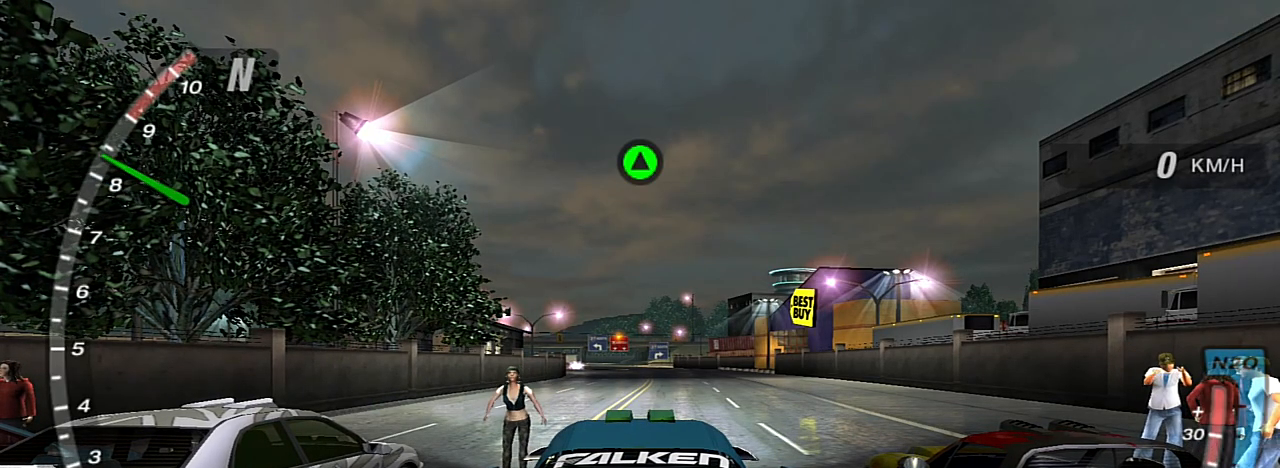
Gameplay with a controller (Xbox layout); each line is a JSON object with the inputs held at the frame after it. "events" lists button and stick changes between this image and that frame as [ms after this image, input, new state], when the widget could be followed in between. Not read: L3.
{"buttons": ["R2"], "left_stick": "center", "right_stick": "center", "events": []}
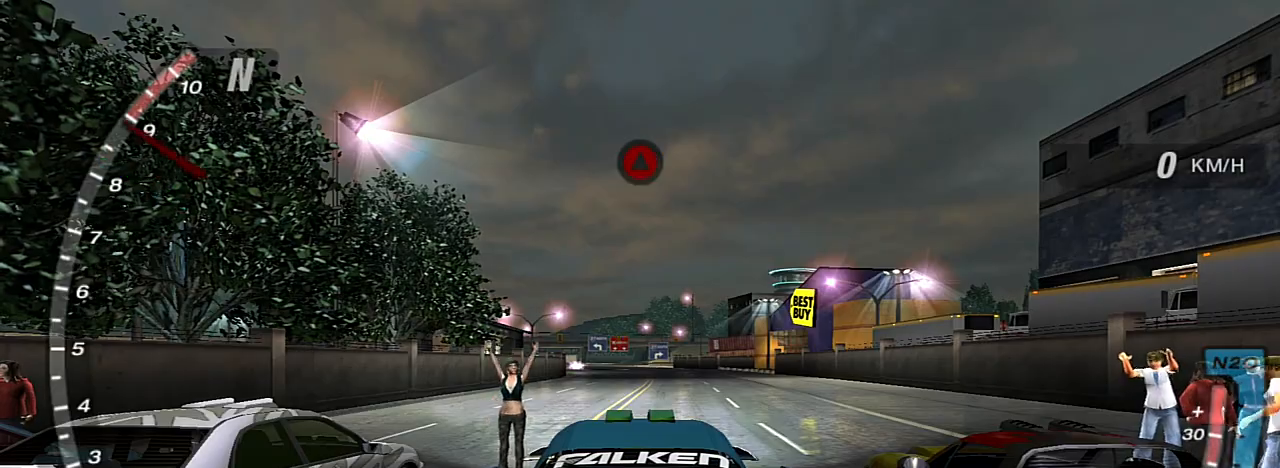
{"buttons": ["R2"], "left_stick": "center", "right_stick": "center", "events": [[67, "R2", "up"], [367, "R2", "down"]]}
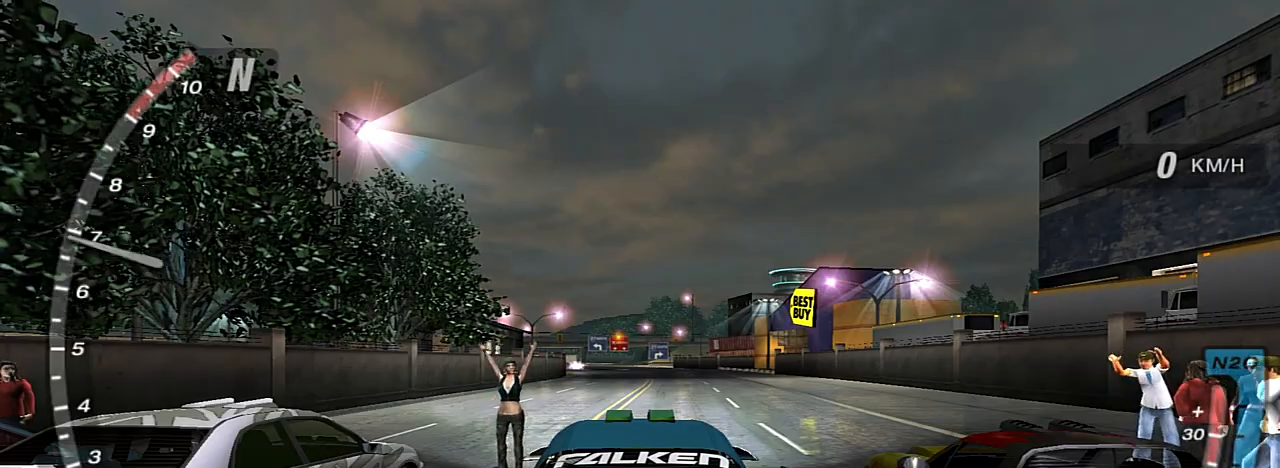
{"buttons": ["R2"], "left_stick": "center", "right_stick": "center", "events": []}
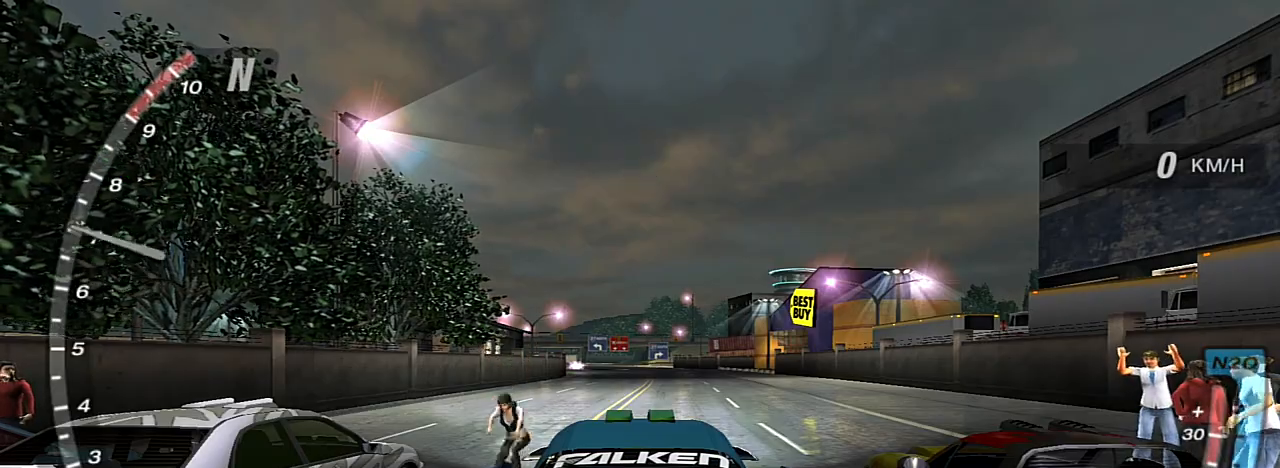
{"buttons": ["R2"], "left_stick": "center", "right_stick": "center", "events": [[134, "R2", "up"], [334, "R2", "down"]]}
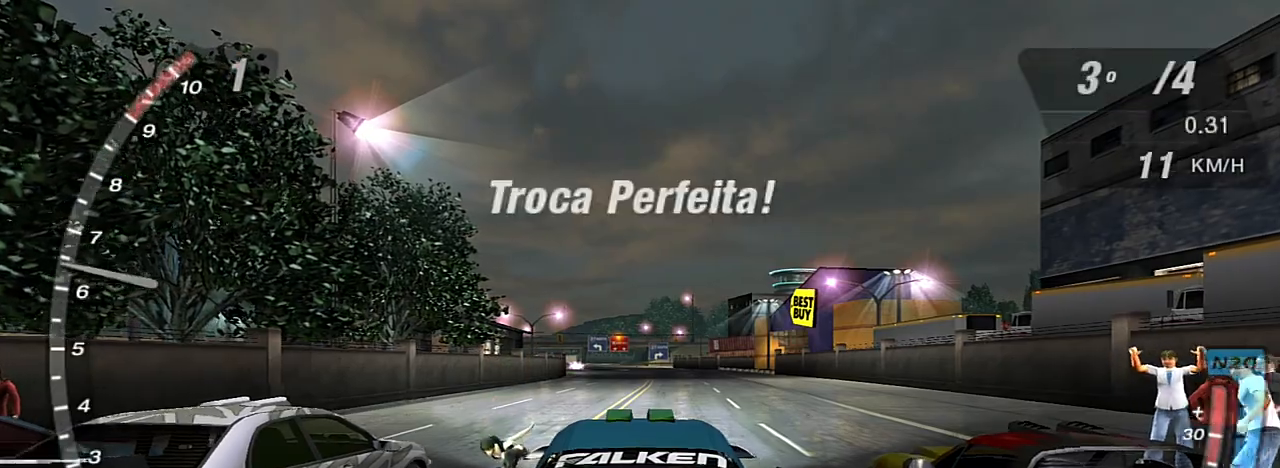
{"buttons": ["R2"], "left_stick": "center", "right_stick": "center", "events": []}
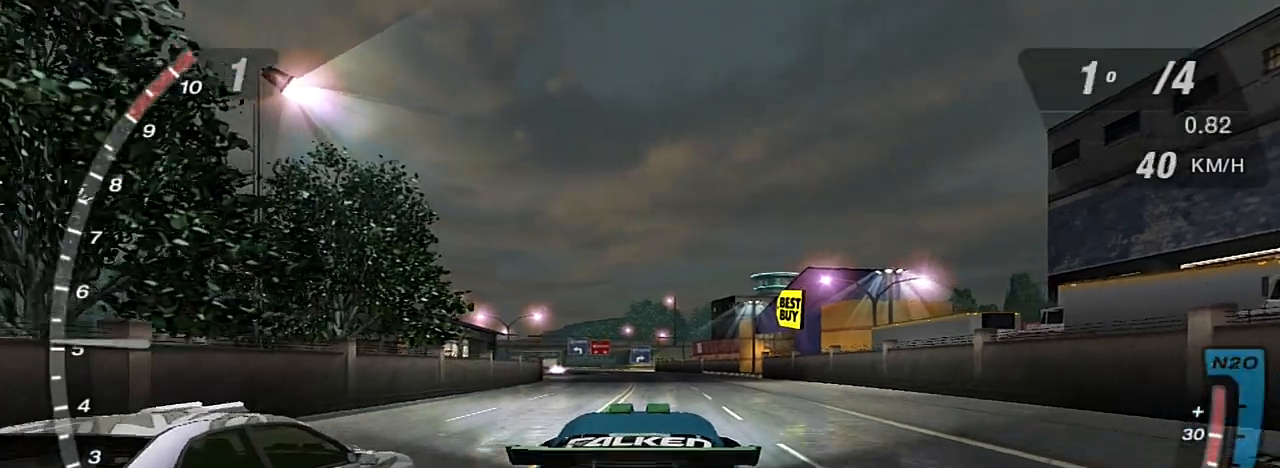
{"buttons": ["R2"], "left_stick": "center", "right_stick": "center", "events": [[334, "left_stick", "up-left"], [467, "left_stick", "center"]]}
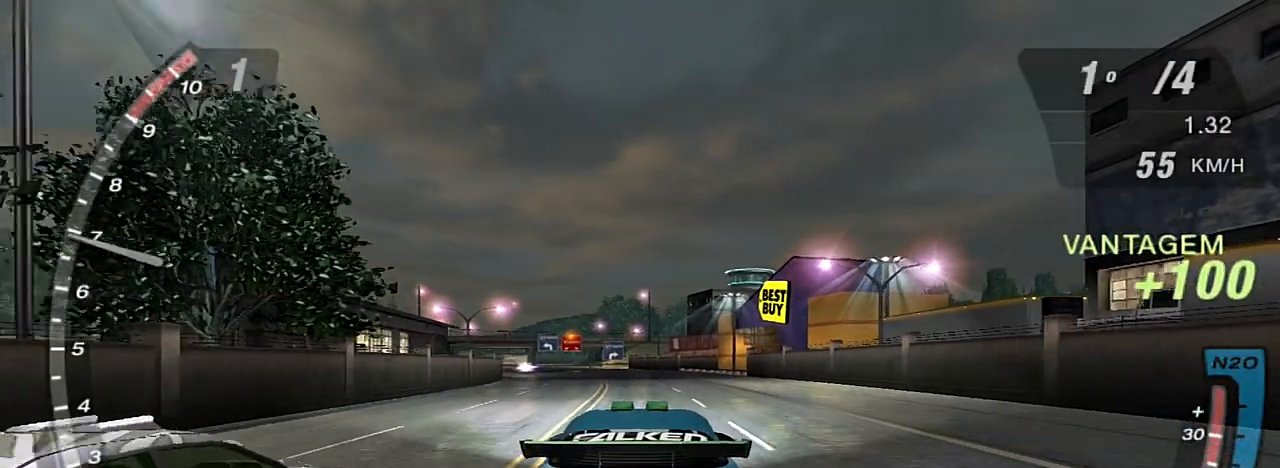
{"buttons": ["R1", "R2"], "left_stick": "center", "right_stick": "center", "events": [[500, "R1", "down"]]}
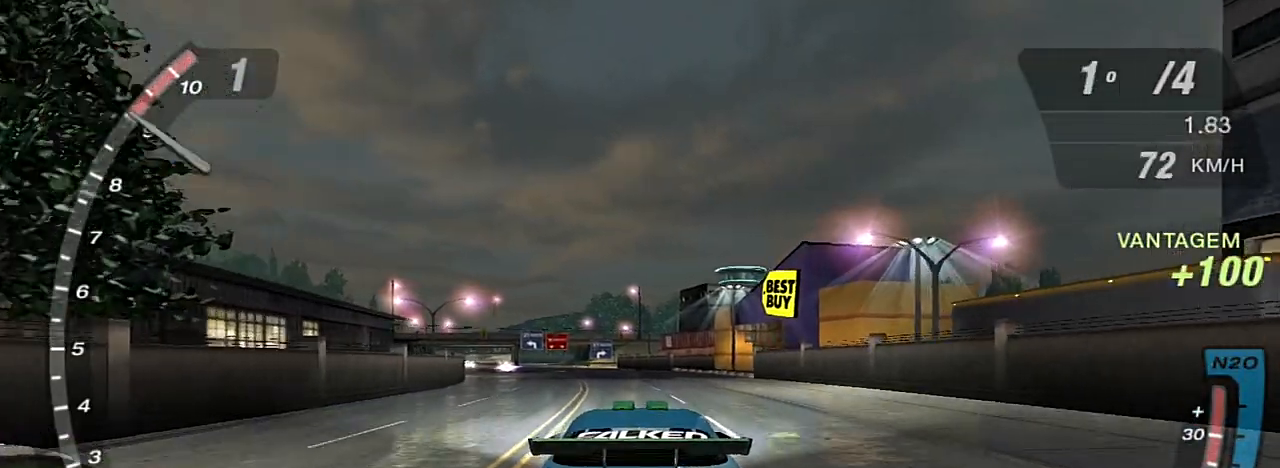
{"buttons": ["X", "R2"], "left_stick": "up-left", "right_stick": "center", "events": [[67, "left_stick", "left"], [134, "R1", "up"], [200, "left_stick", "center"], [434, "left_stick", "up-left"], [501, "X", "down"]]}
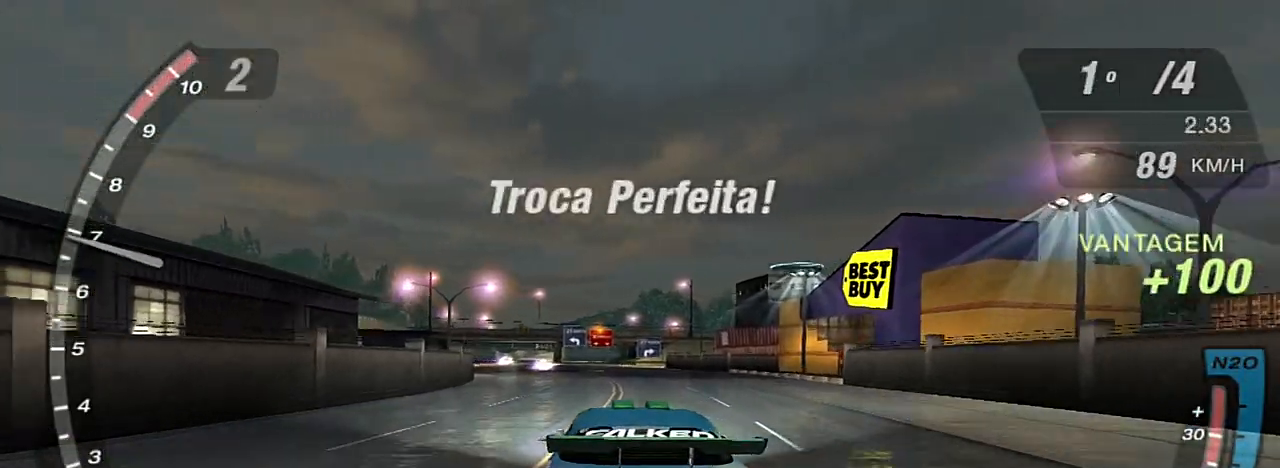
{"buttons": ["R2"], "left_stick": "center", "right_stick": "center", "events": [[33, "left_stick", "center"], [100, "X", "up"], [233, "X", "down"], [300, "X", "up"], [400, "X", "down"], [433, "X", "up"]]}
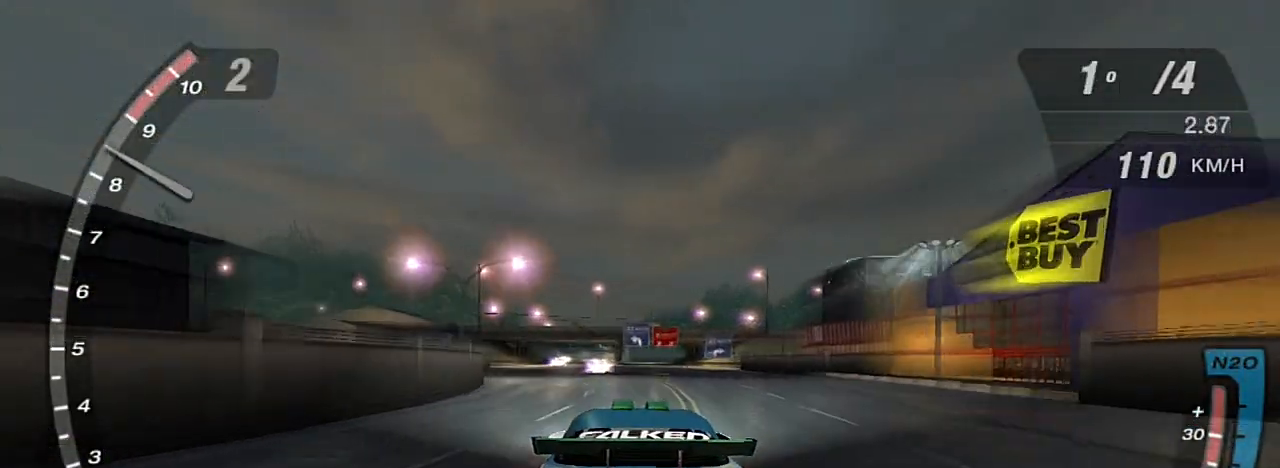
{"buttons": ["R2"], "left_stick": "center", "right_stick": "center", "events": [[67, "left_stick", "right"], [267, "left_stick", "center"]]}
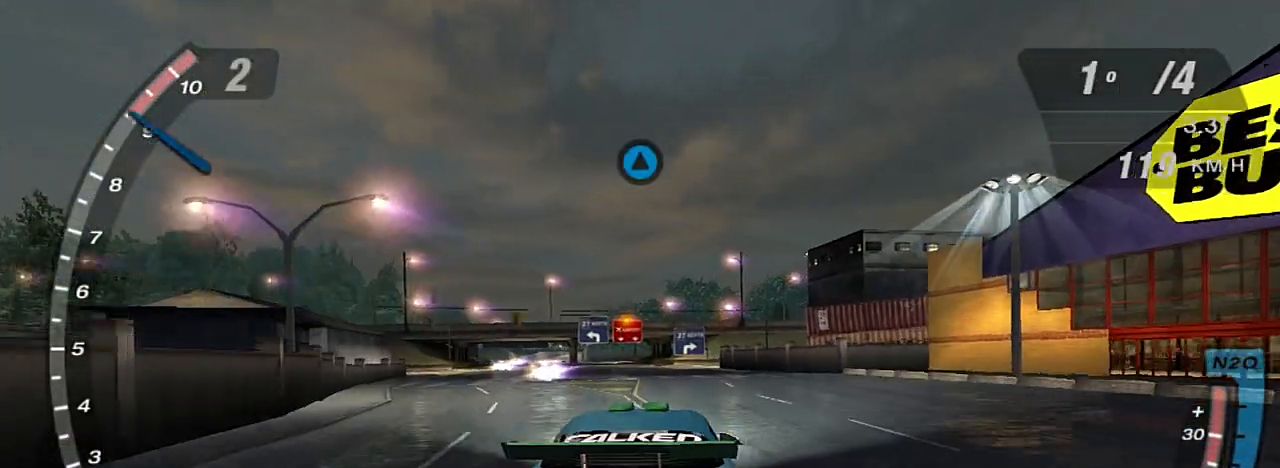
{"buttons": ["R2"], "left_stick": "center", "right_stick": "center", "events": [[100, "R1", "down"], [200, "R1", "up"]]}
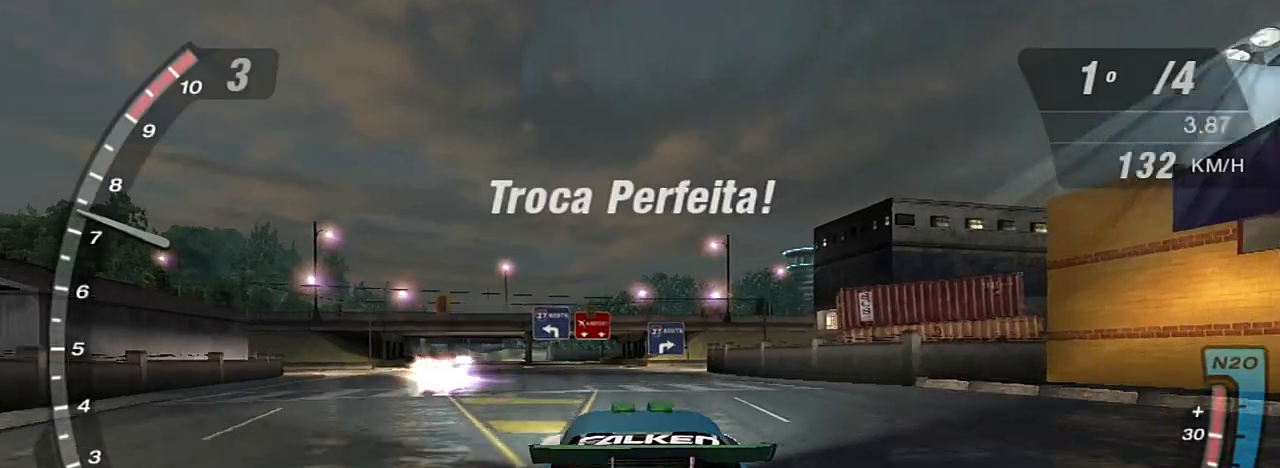
{"buttons": ["R2"], "left_stick": "center", "right_stick": "center", "events": [[200, "X", "down"], [334, "X", "up"], [401, "X", "down"], [501, "X", "up"]]}
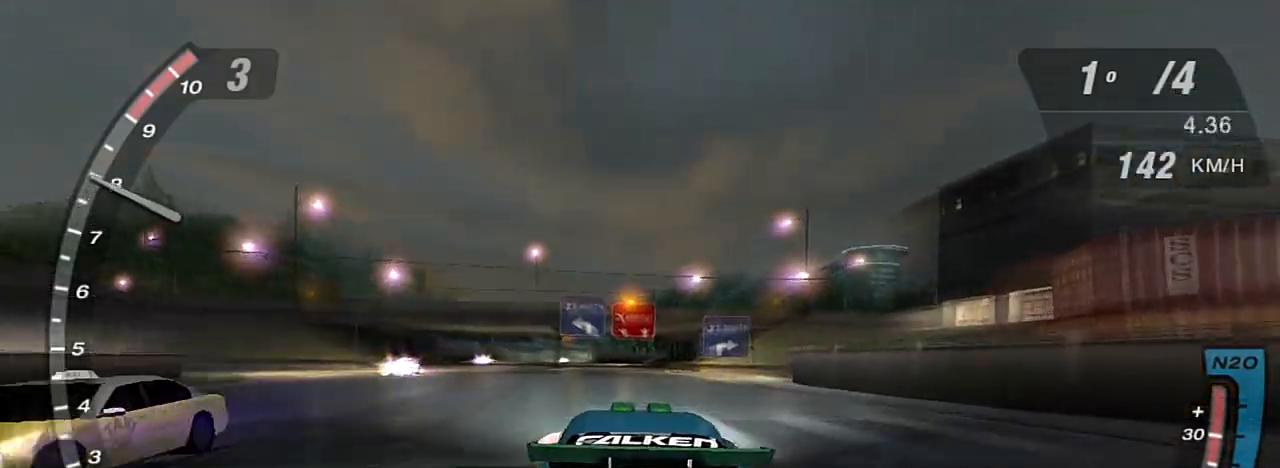
{"buttons": ["R2"], "left_stick": "center", "right_stick": "center", "events": [[66, "X", "down"], [166, "X", "up"], [233, "X", "down"], [333, "X", "up"], [400, "X", "down"], [500, "X", "up"]]}
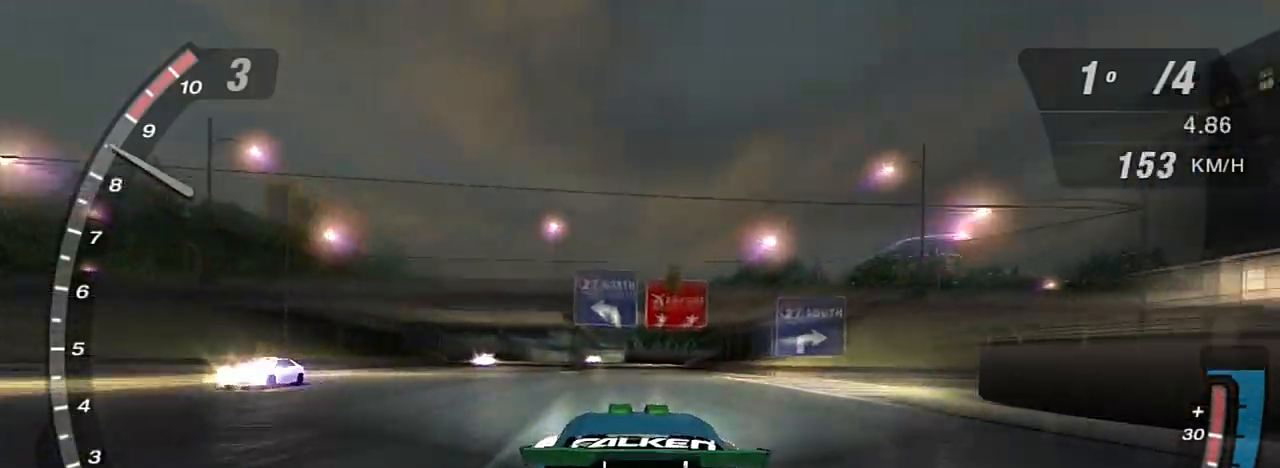
{"buttons": ["R2"], "left_stick": "center", "right_stick": "center", "events": [[67, "X", "down"], [167, "X", "up"], [234, "X", "down"], [334, "X", "up"], [434, "X", "down"], [501, "X", "up"]]}
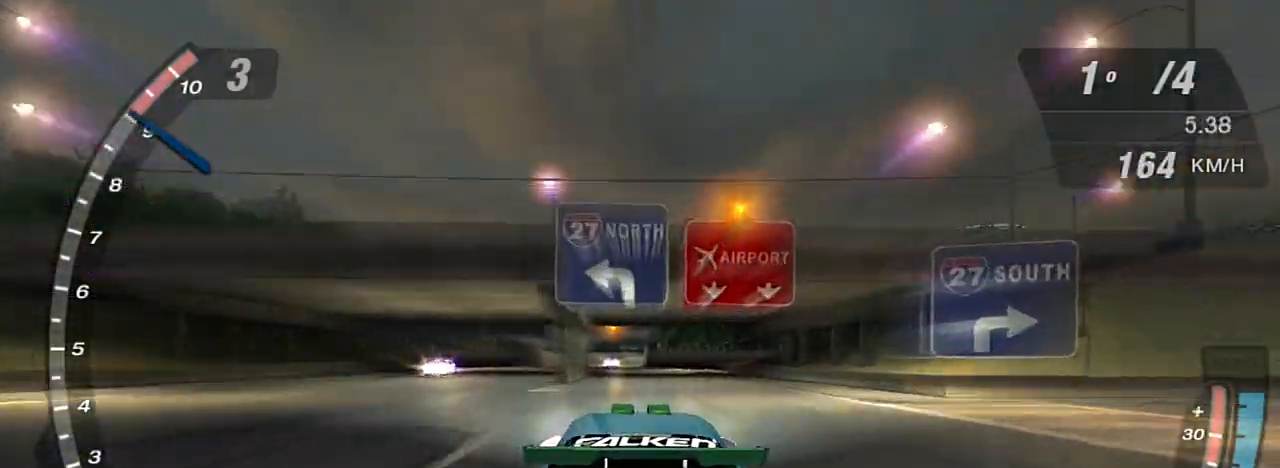
{"buttons": ["R2"], "left_stick": "center", "right_stick": "center", "events": [[233, "R1", "down"], [333, "R1", "up"]]}
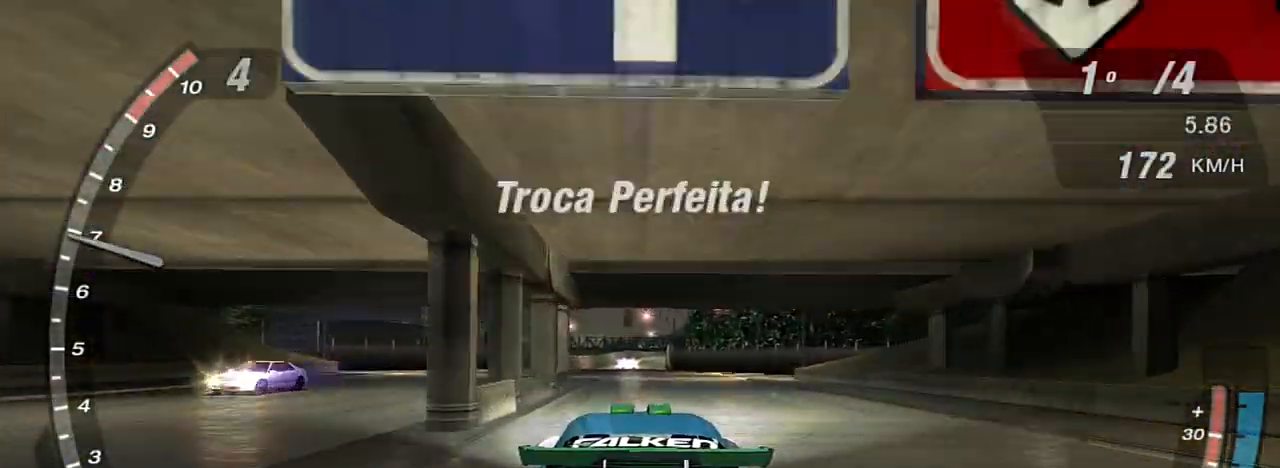
{"buttons": ["X", "R2"], "left_stick": "left", "right_stick": "center", "events": [[501, "X", "down"], [501, "left_stick", "left"]]}
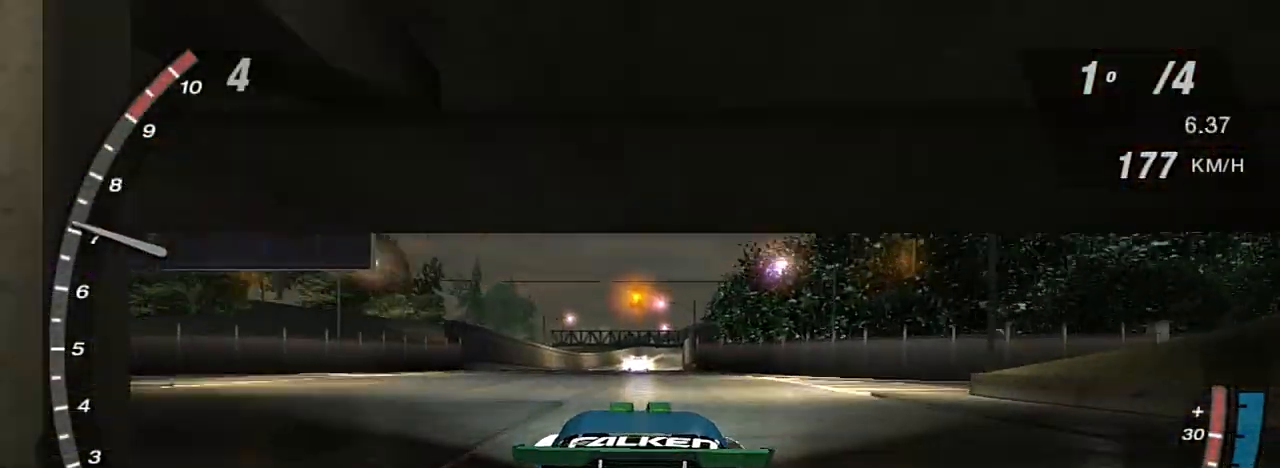
{"buttons": ["R2"], "left_stick": "center", "right_stick": "center", "events": [[100, "X", "up"], [166, "left_stick", "center"], [233, "X", "down"], [300, "X", "up"]]}
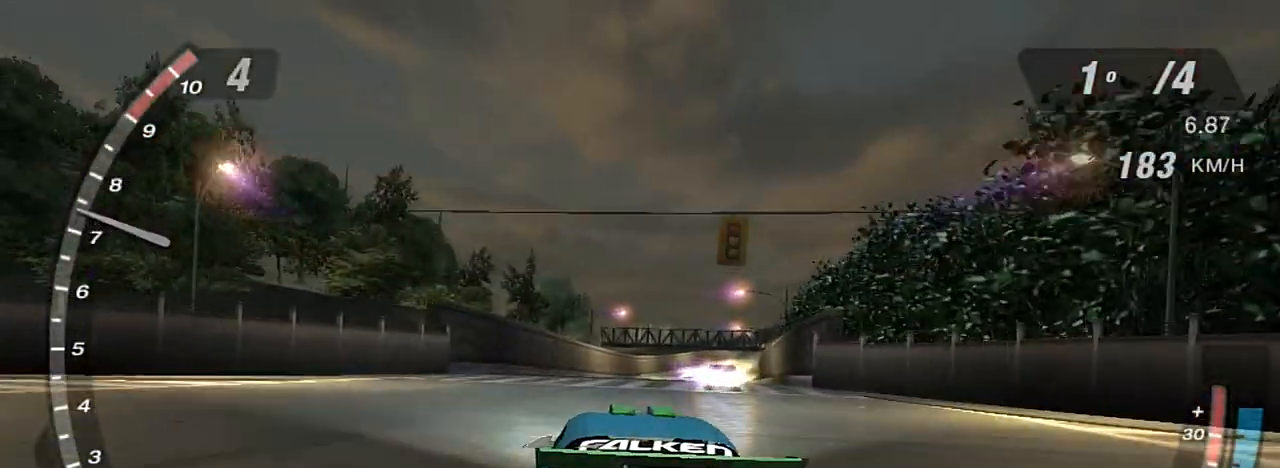
{"buttons": ["R2"], "left_stick": "center", "right_stick": "center", "events": []}
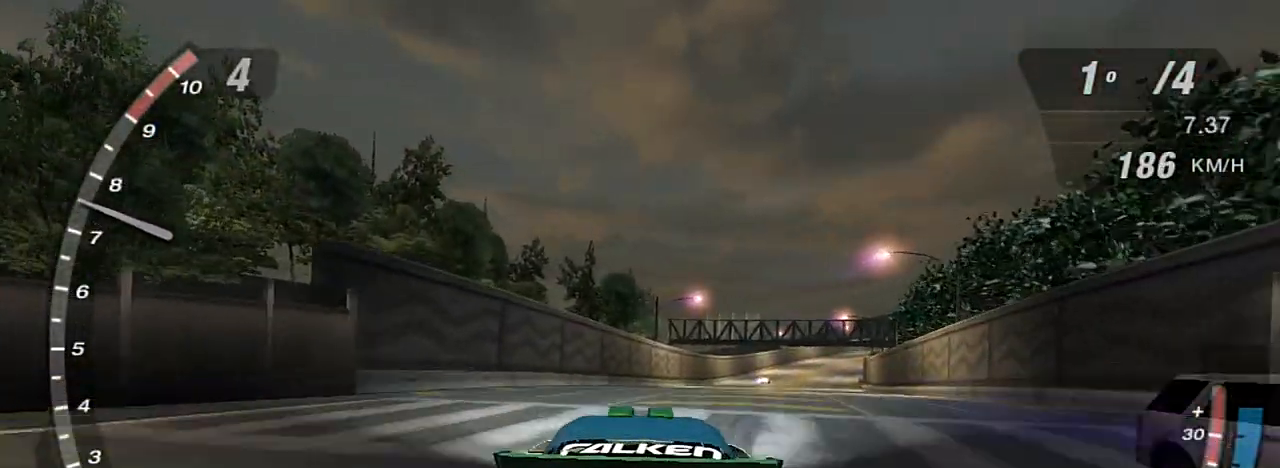
{"buttons": ["R2"], "left_stick": "center", "right_stick": "center", "events": [[166, "left_stick", "right"], [300, "left_stick", "center"]]}
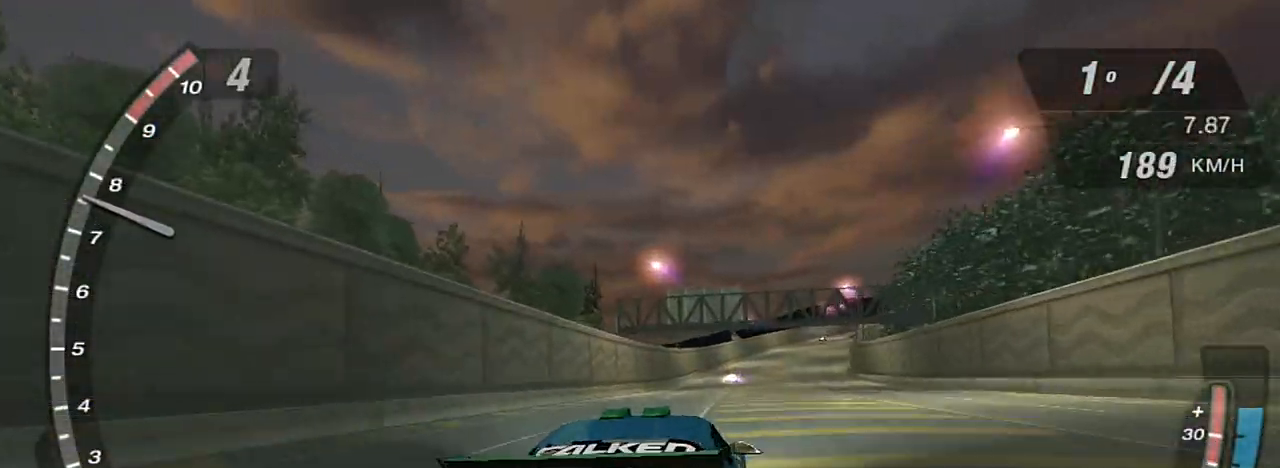
{"buttons": ["R2", "R3"], "left_stick": "center", "right_stick": "center", "events": [[334, "R3", "down"]]}
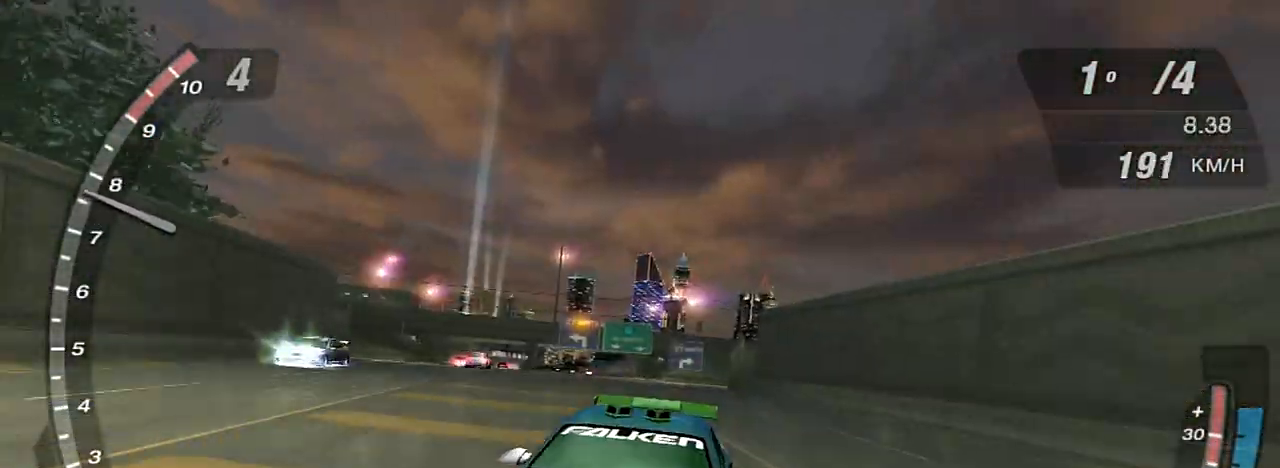
{"buttons": ["R2"], "left_stick": "center", "right_stick": "center", "events": [[500, "R3", "up"]]}
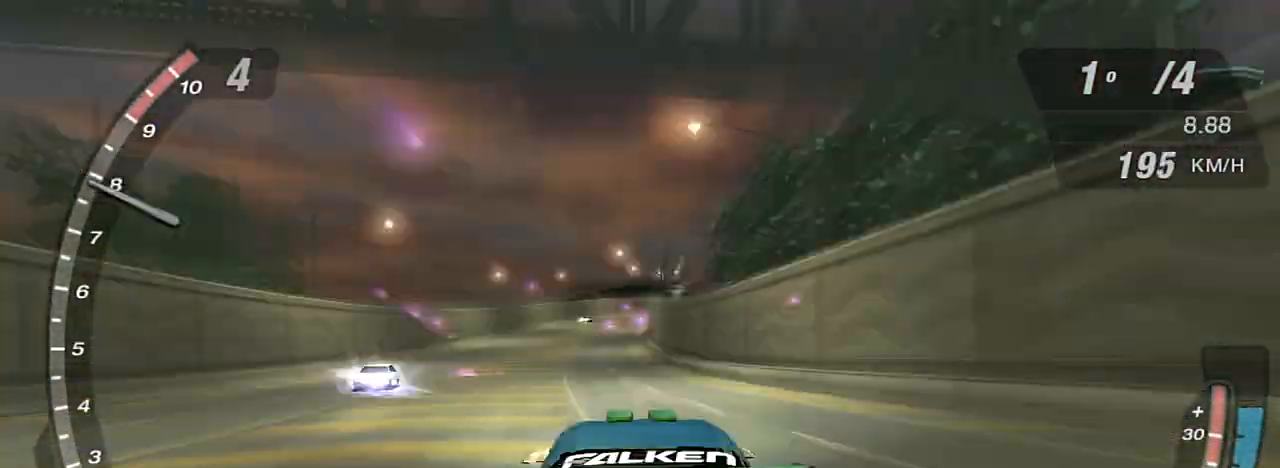
{"buttons": ["R2"], "left_stick": "center", "right_stick": "center", "events": [[67, "left_stick", "left"], [300, "left_stick", "center"]]}
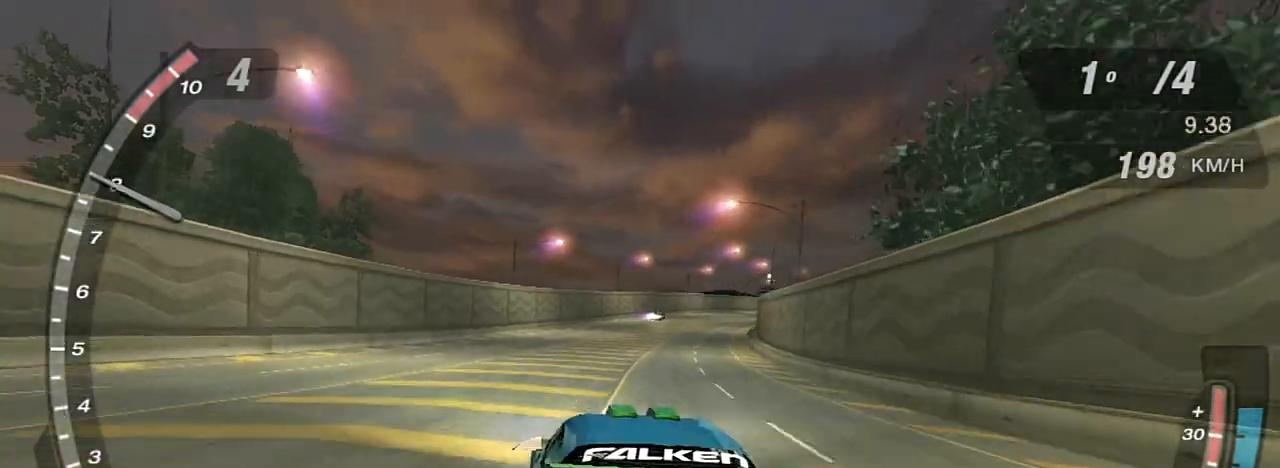
{"buttons": ["R2"], "left_stick": "center", "right_stick": "center", "events": [[267, "left_stick", "right"], [467, "left_stick", "center"]]}
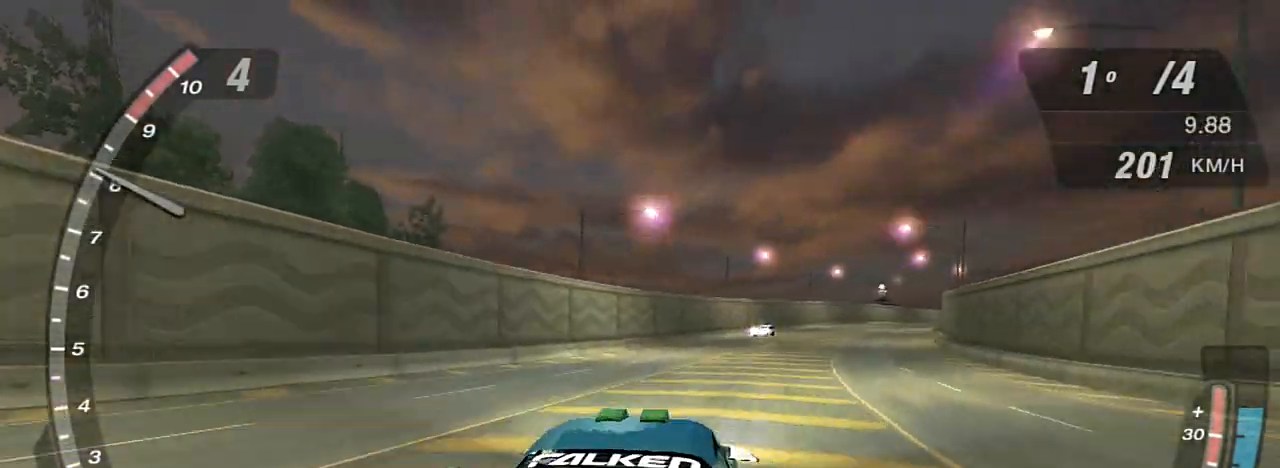
{"buttons": ["R2"], "left_stick": "center", "right_stick": "center", "events": [[100, "left_stick", "right"], [234, "left_stick", "center"]]}
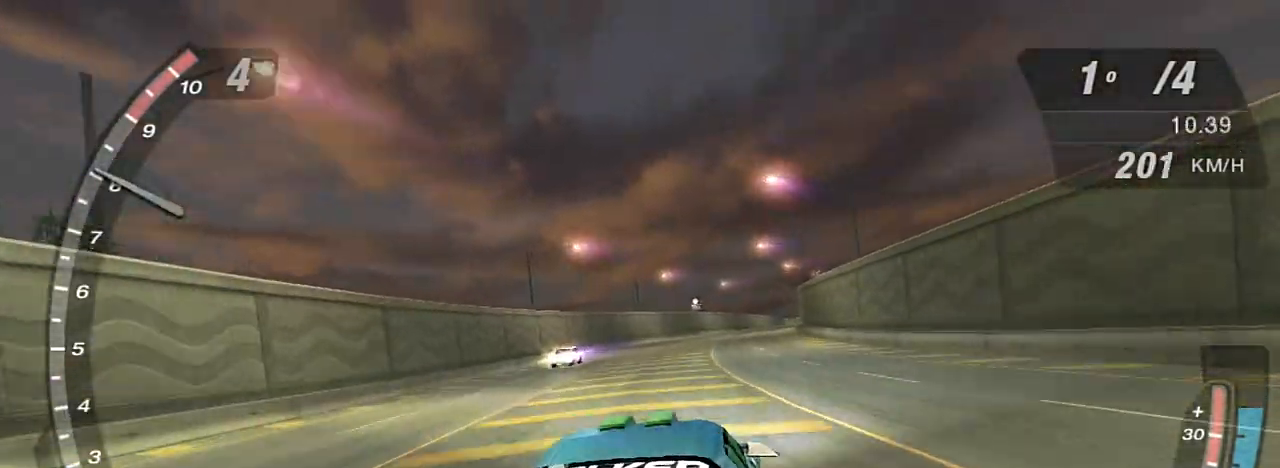
{"buttons": ["R2"], "left_stick": "center", "right_stick": "center", "events": []}
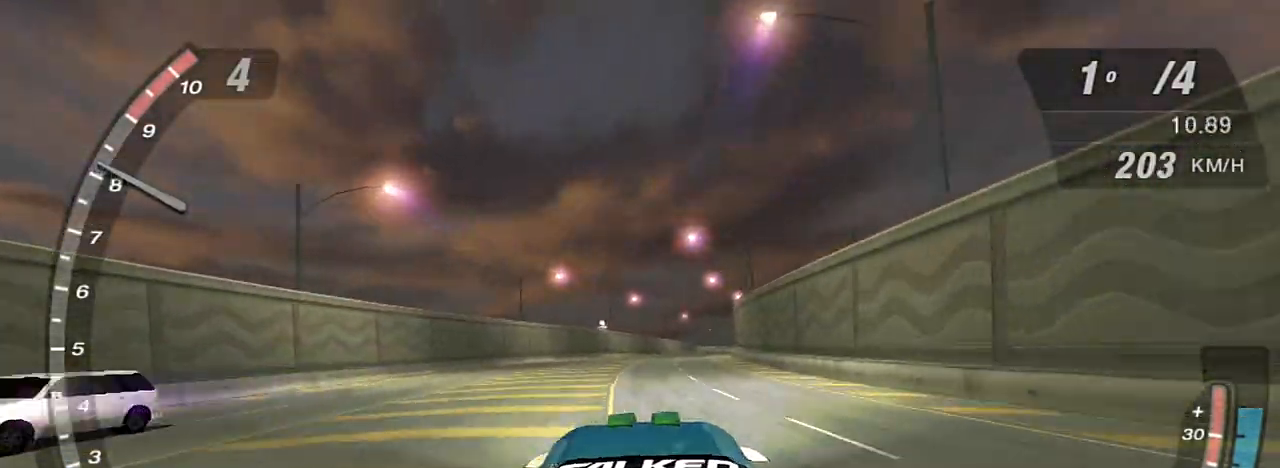
{"buttons": ["R2"], "left_stick": "center", "right_stick": "center", "events": []}
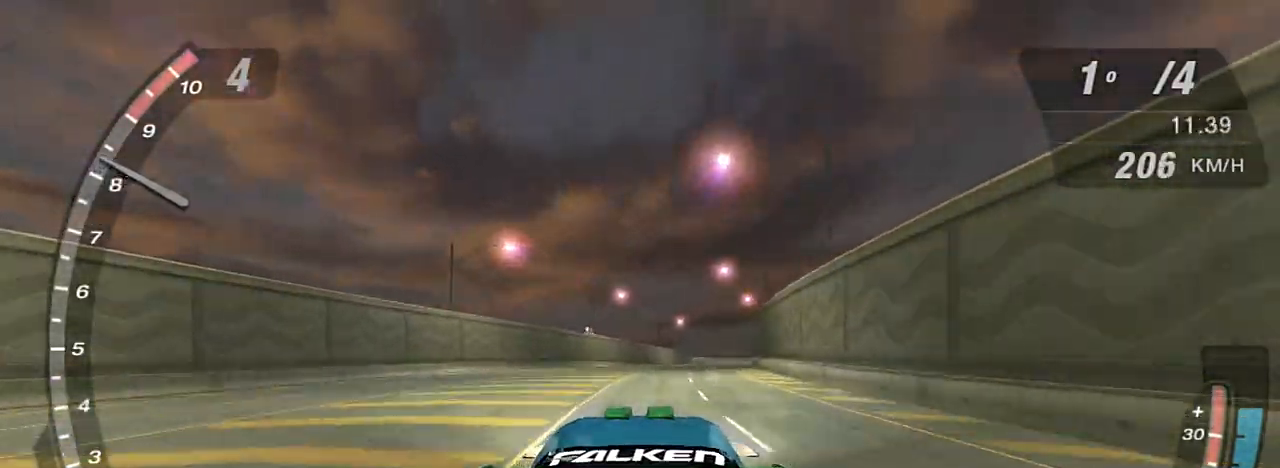
{"buttons": ["R2"], "left_stick": "center", "right_stick": "center", "events": []}
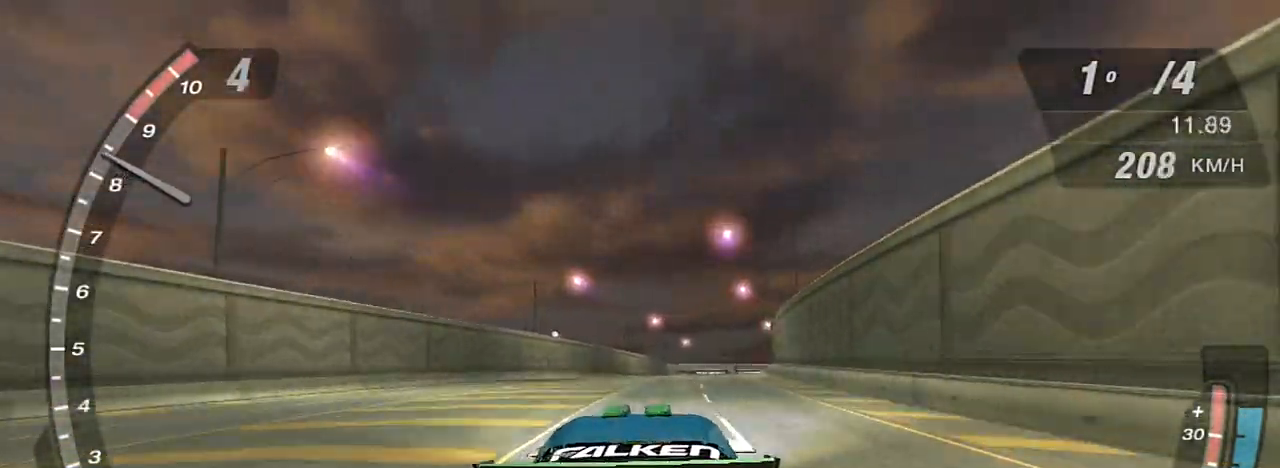
{"buttons": ["R2", "R3"], "left_stick": "center", "right_stick": "left", "events": [[100, "R3", "down"], [434, "right_stick", "left"]]}
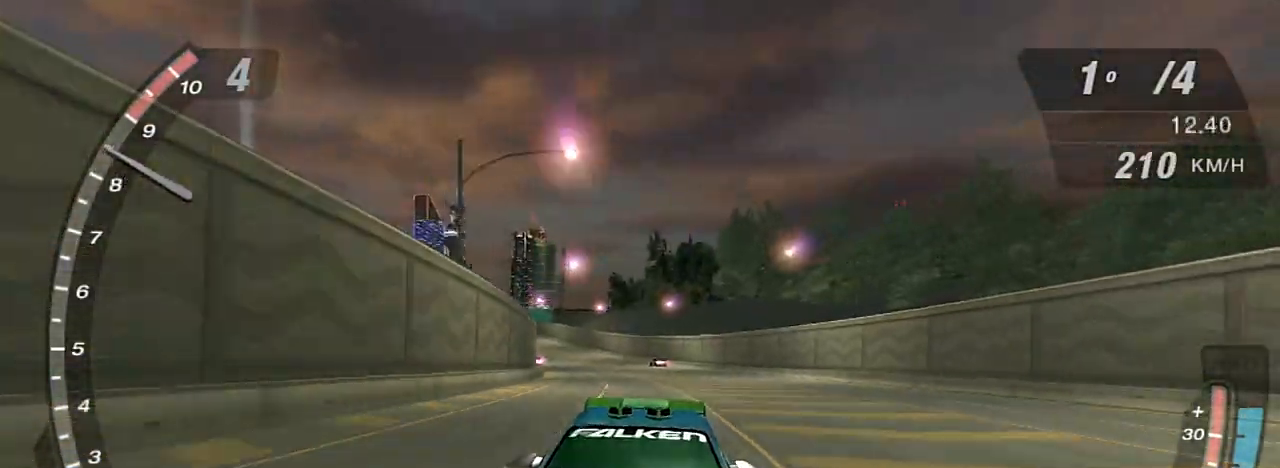
{"buttons": ["R2"], "left_stick": "center", "right_stick": "center", "events": [[200, "R3", "up"], [200, "left_stick", "left"], [200, "right_stick", "center"], [400, "left_stick", "center"]]}